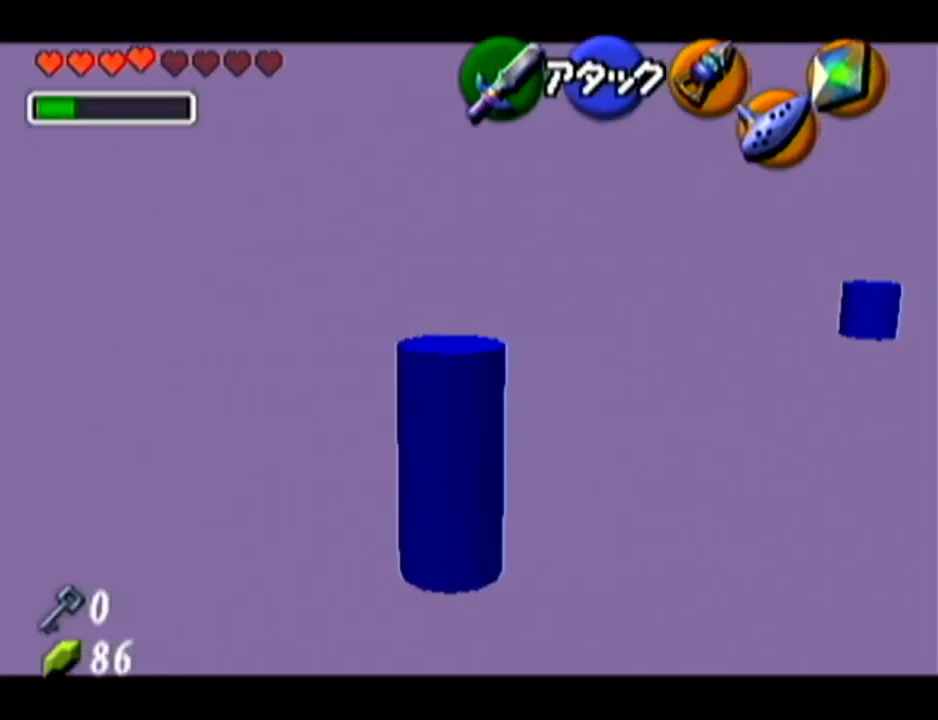
Gameplay with a controller (Nintendo layout); each line is a JSON object with the inputs held at the frame after it. "events" lists button and stick changes between this image and that frame as [ms after this image, input, new state], when the widget could be followed in between. Not read: L3 R3.
{"buttons": ["Z"], "left_stick": "center", "events": []}
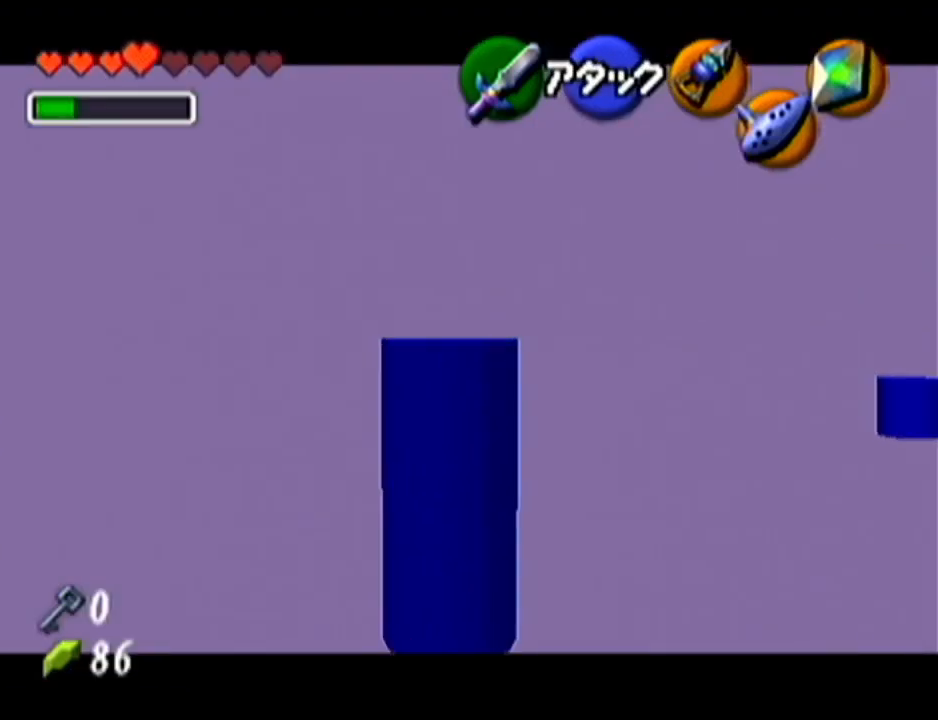
{"buttons": ["Z"], "left_stick": "up", "events": [[17, "left_stick", "up"]]}
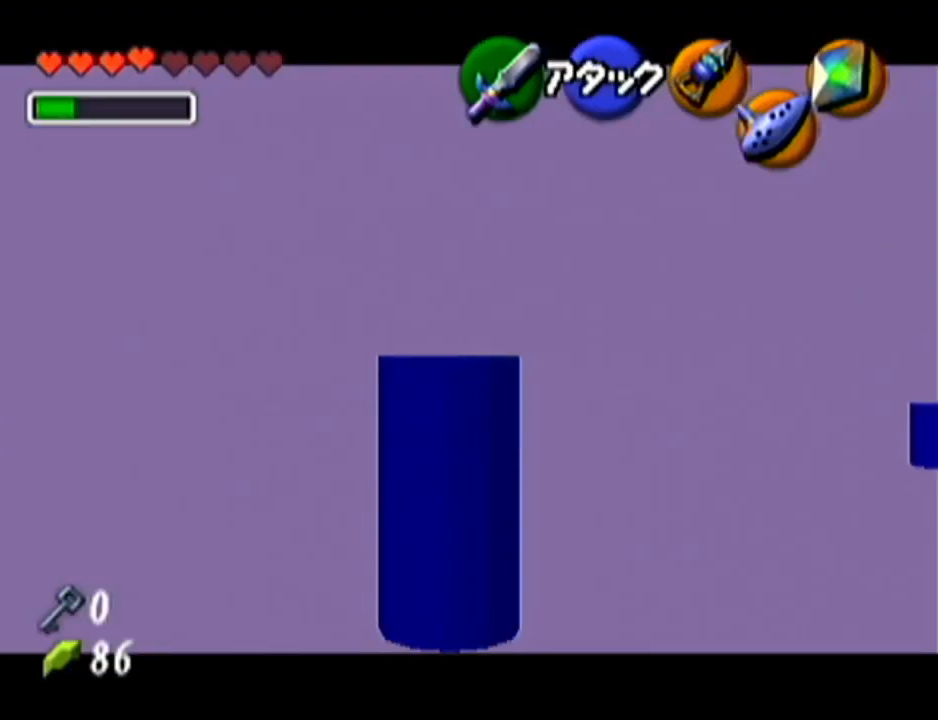
{"buttons": ["Z"], "left_stick": "up", "events": [[50, "left_stick", "center"], [483, "left_stick", "up"]]}
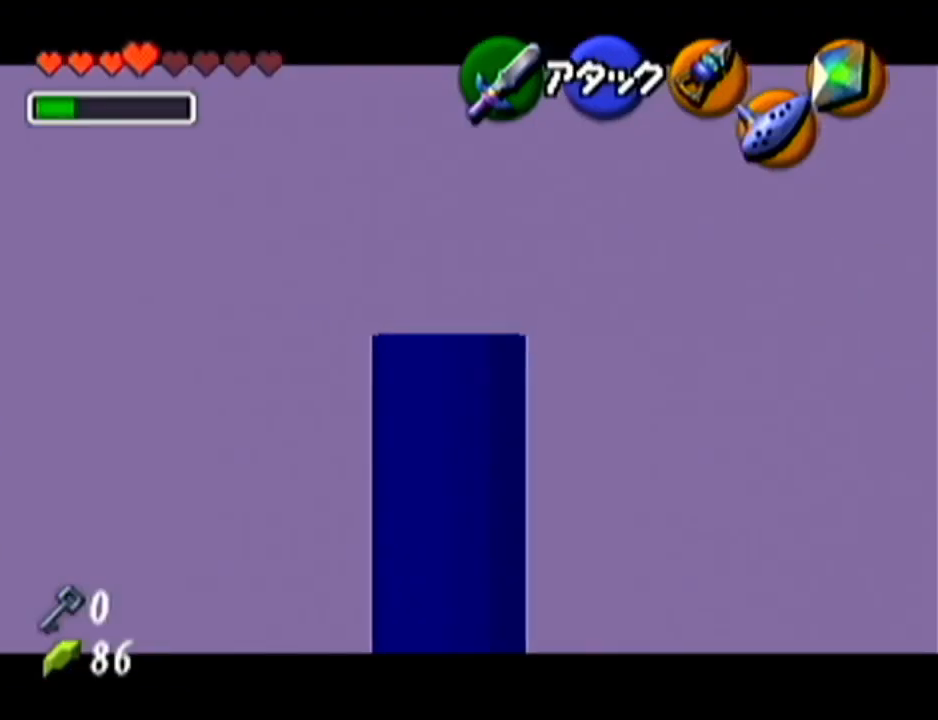
{"buttons": ["Z"], "left_stick": "center", "events": [[334, "left_stick", "center"]]}
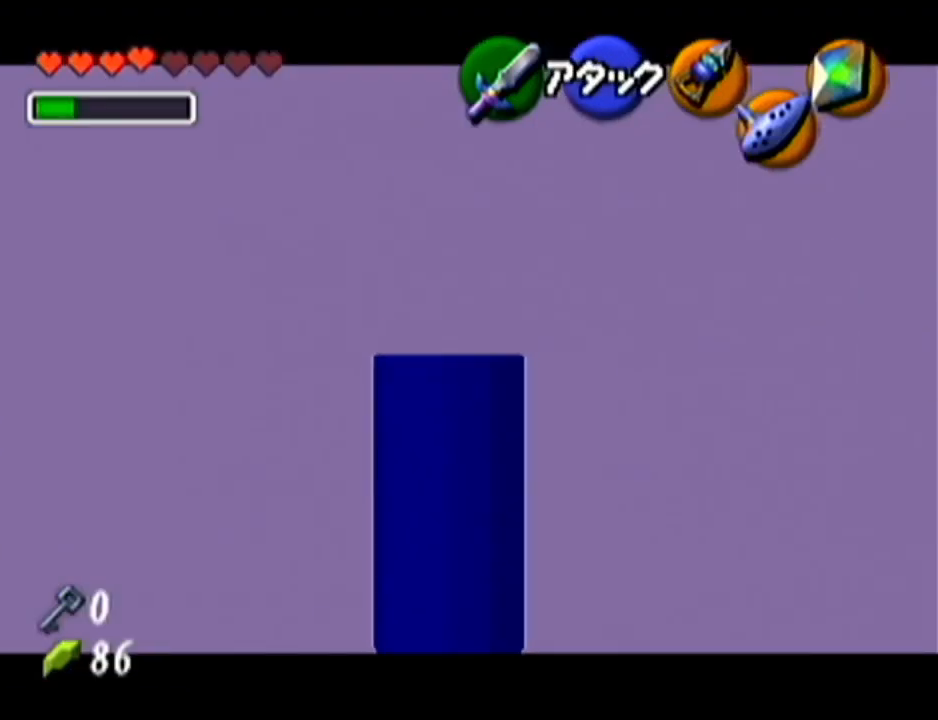
{"buttons": ["Z"], "left_stick": "center", "events": [[166, "left_stick", "up"], [350, "left_stick", "center"]]}
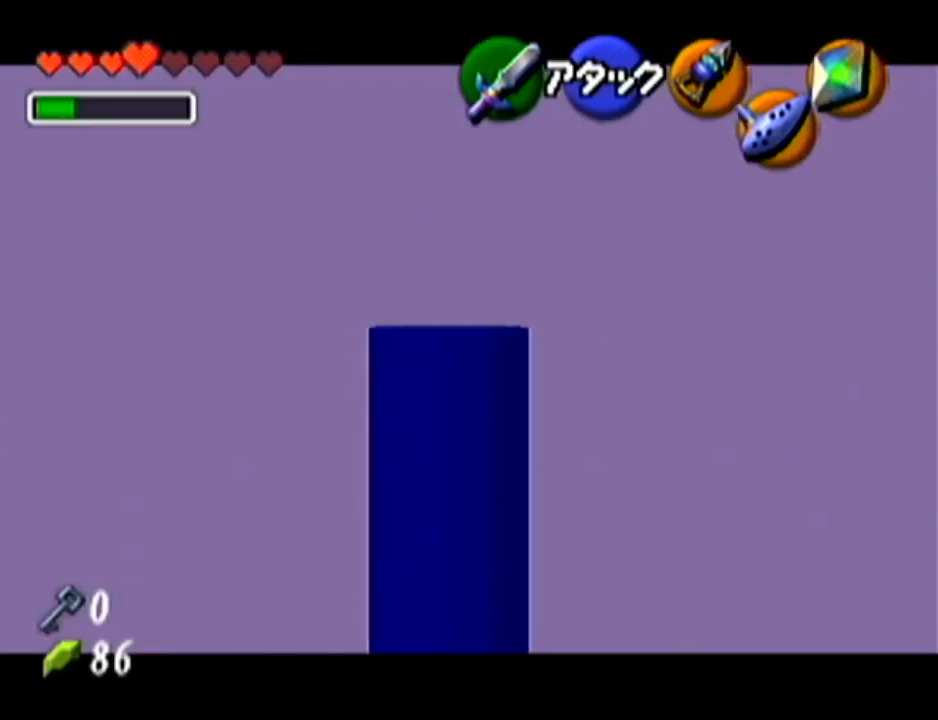
{"buttons": ["Z", "C_LEFT"], "left_stick": "center", "events": [[134, "C_LEFT", "down"]]}
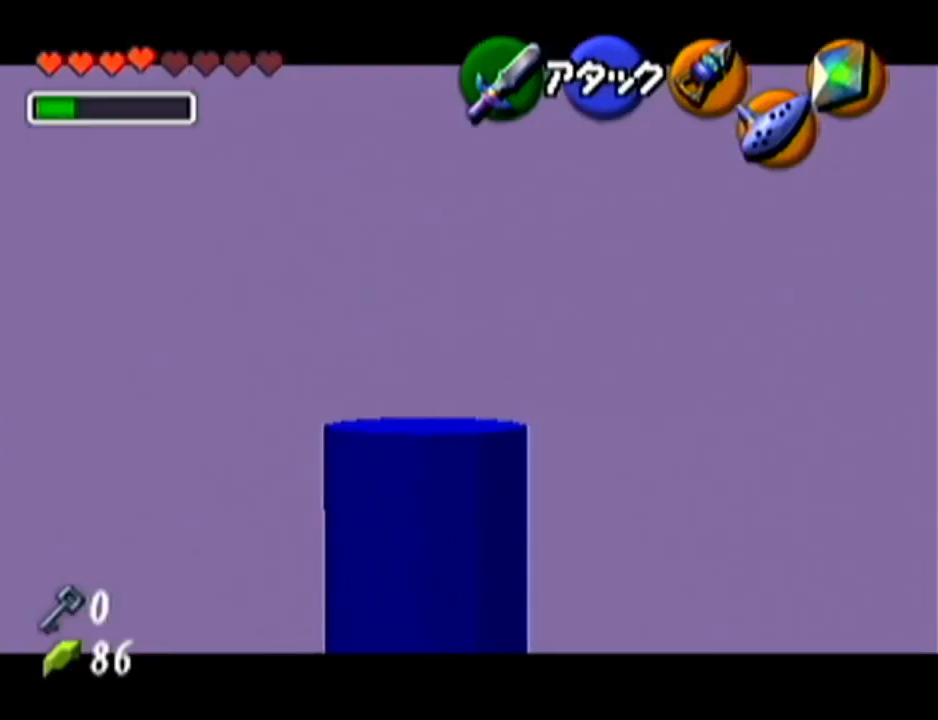
{"buttons": ["Z"], "left_stick": "center", "events": [[66, "C_LEFT", "up"]]}
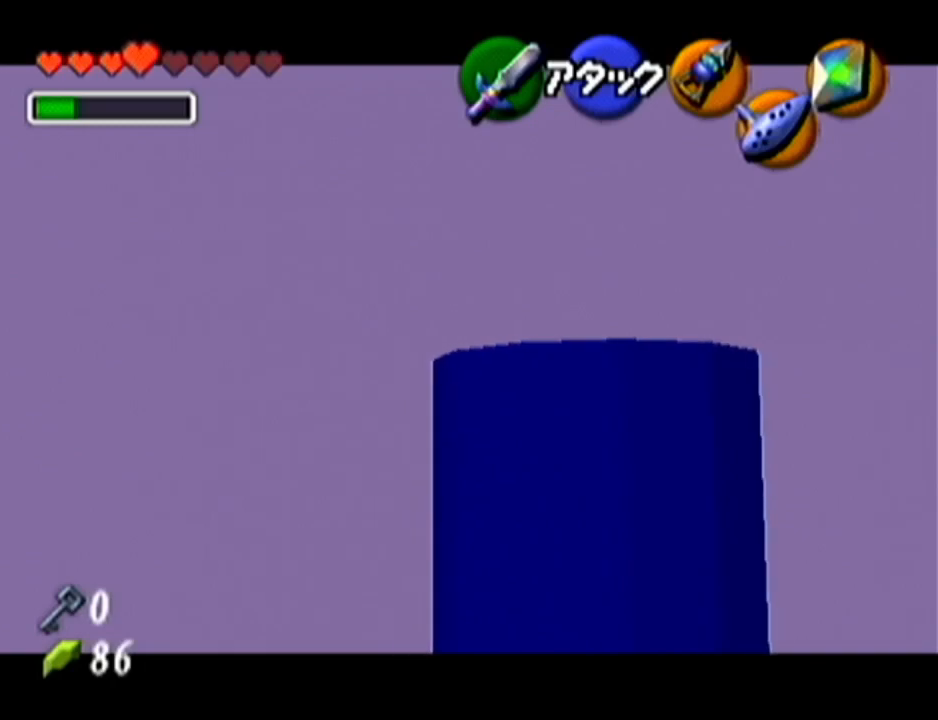
{"buttons": ["Z", "C_LEFT"], "left_stick": "down", "events": [[434, "left_stick", "down"], [467, "C_LEFT", "down"]]}
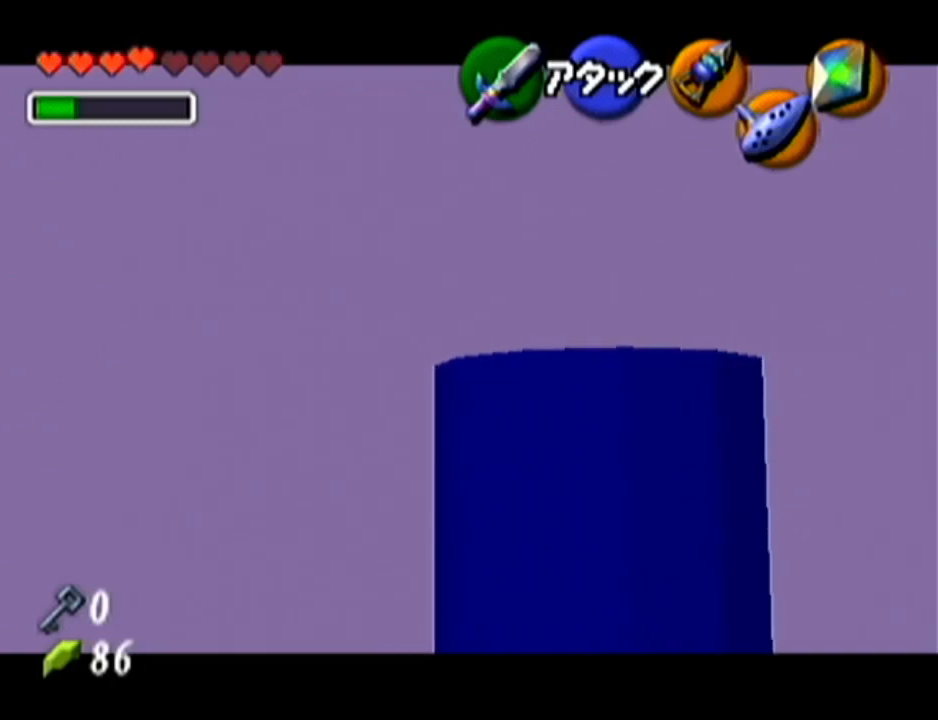
{"buttons": ["Z"], "left_stick": "center", "events": [[83, "C_LEFT", "up"], [116, "left_stick", "center"]]}
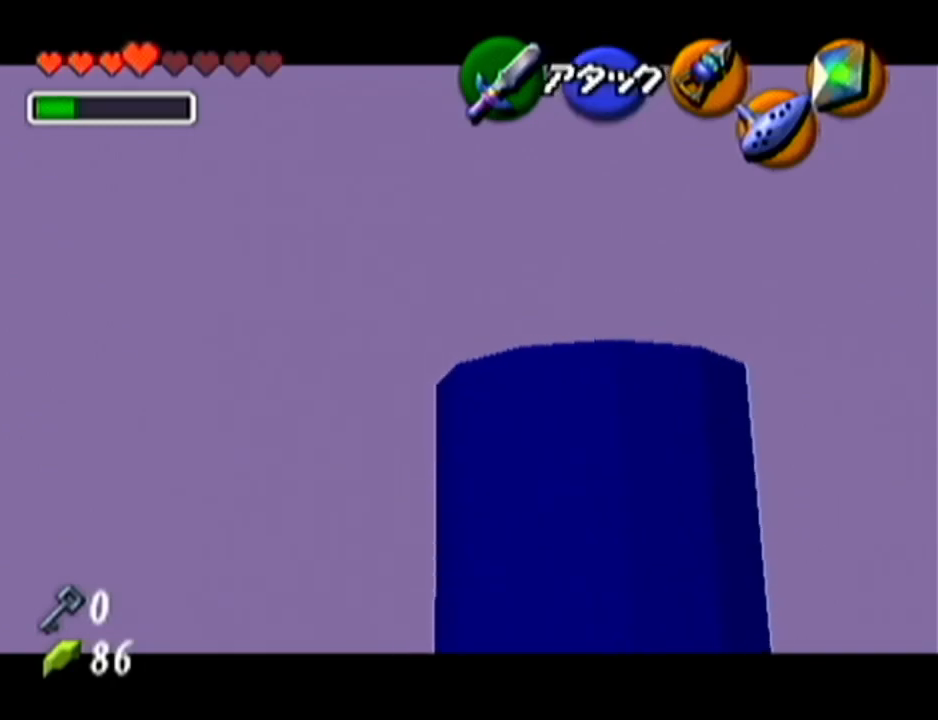
{"buttons": ["Z"], "left_stick": "center", "events": []}
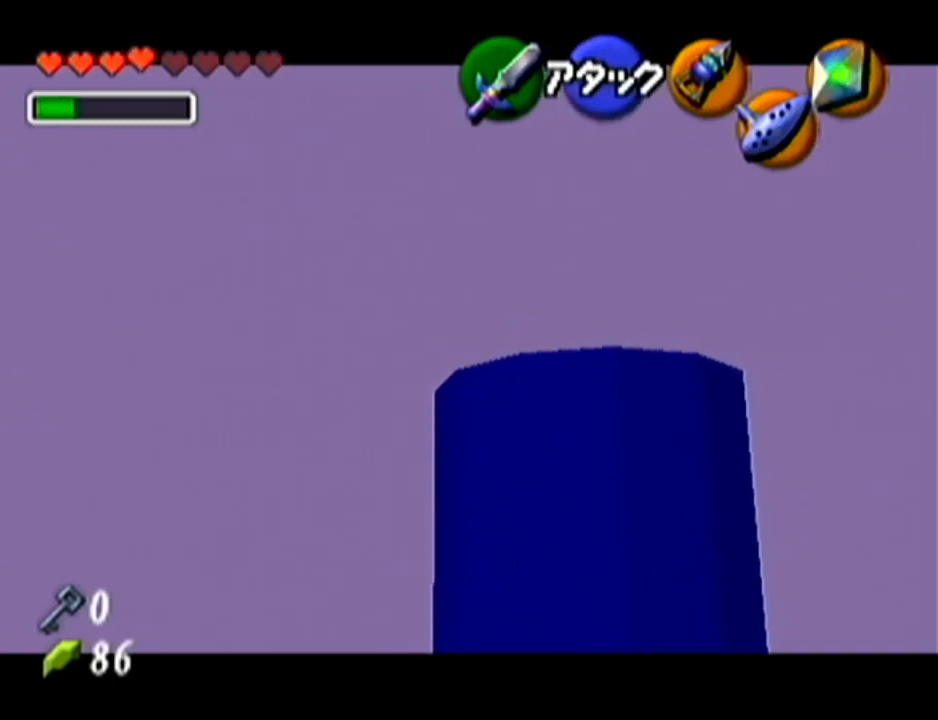
{"buttons": ["Z"], "left_stick": "center", "events": [[150, "C_LEFT", "down"], [183, "left_stick", "down"], [283, "C_LEFT", "up"], [283, "left_stick", "center"]]}
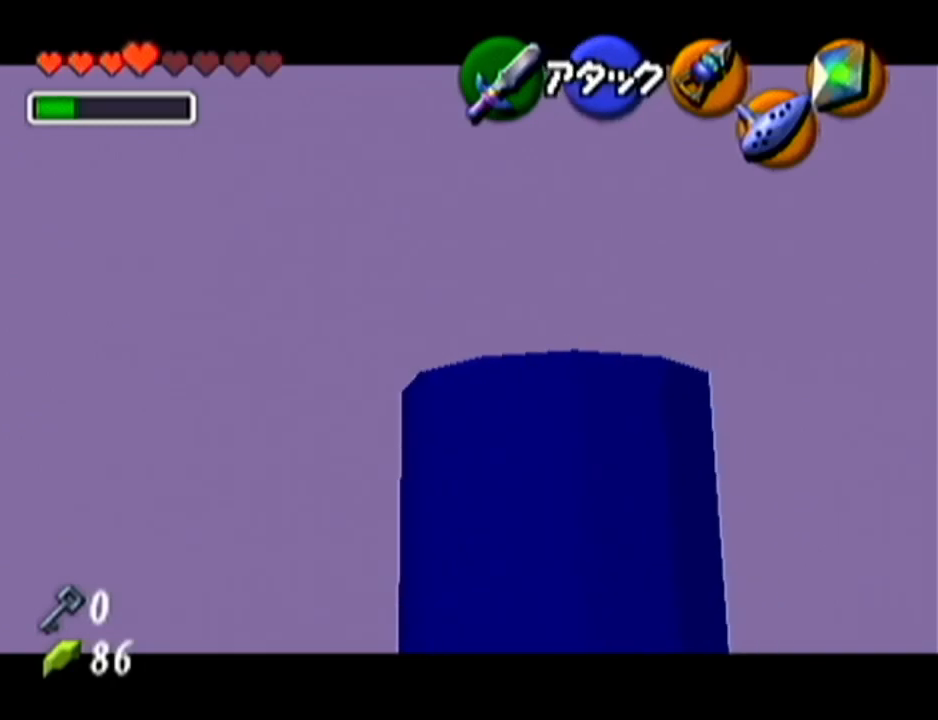
{"buttons": ["Z"], "left_stick": "center", "events": []}
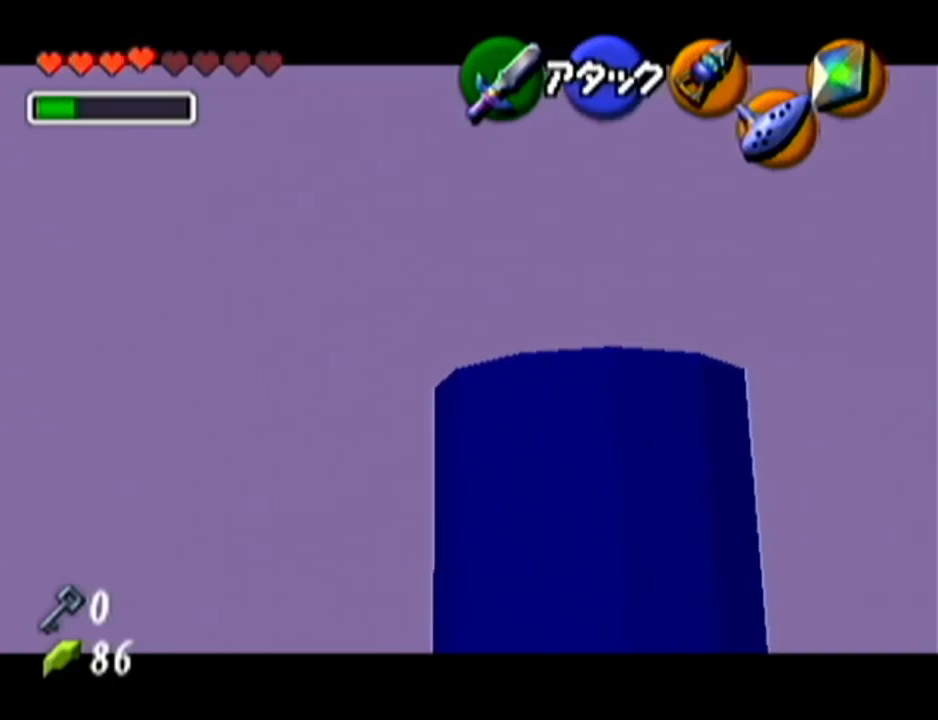
{"buttons": ["Z"], "left_stick": "down", "events": [[150, "C_LEFT", "down"], [283, "C_LEFT", "up"], [483, "left_stick", "down"]]}
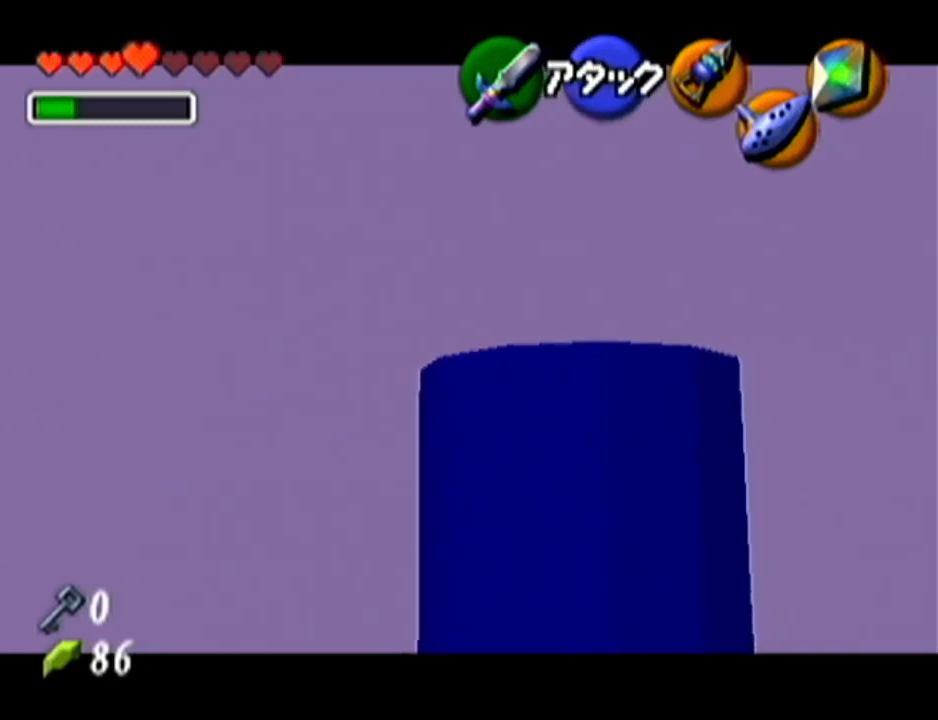
{"buttons": ["Z"], "left_stick": "center", "events": [[17, "left_stick", "center"]]}
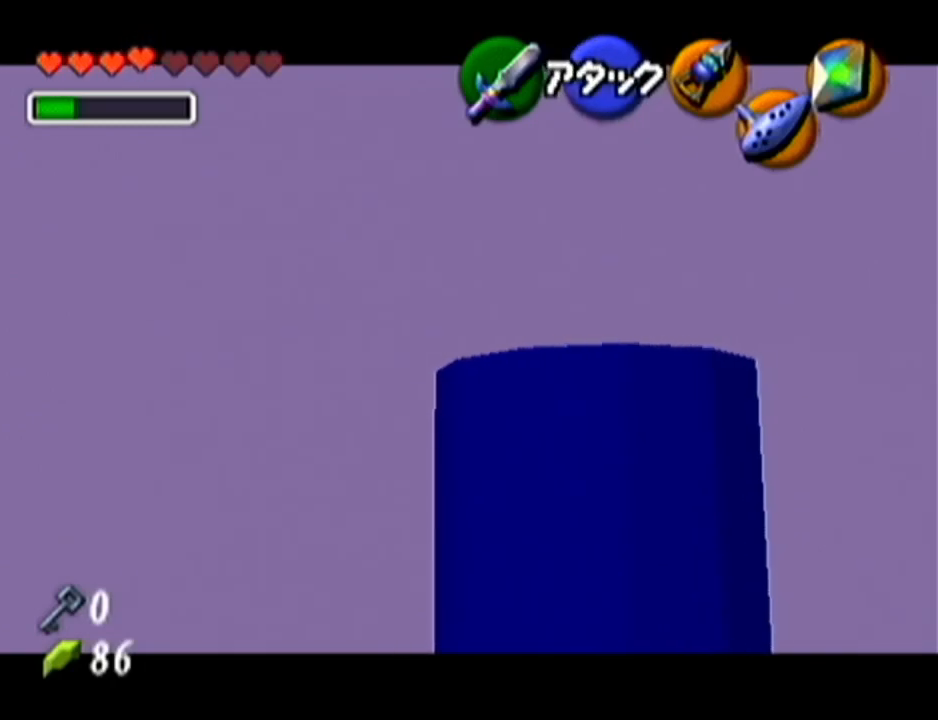
{"buttons": ["Z"], "left_stick": "center", "events": [[233, "C_LEFT", "down"], [333, "C_LEFT", "up"]]}
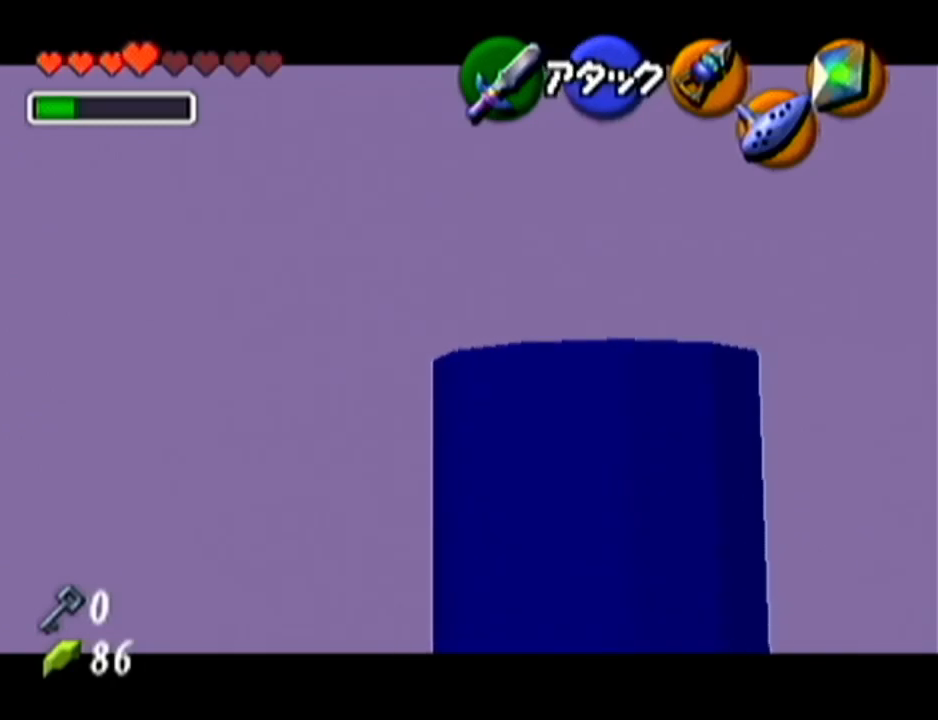
{"buttons": ["Z"], "left_stick": "center", "events": []}
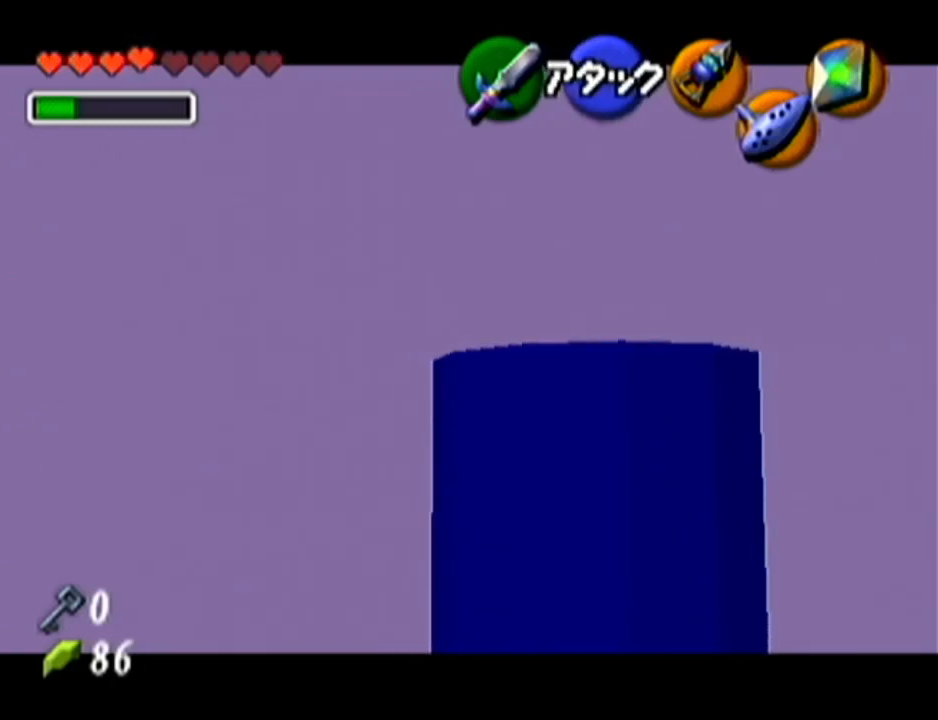
{"buttons": ["Z"], "left_stick": "center", "events": []}
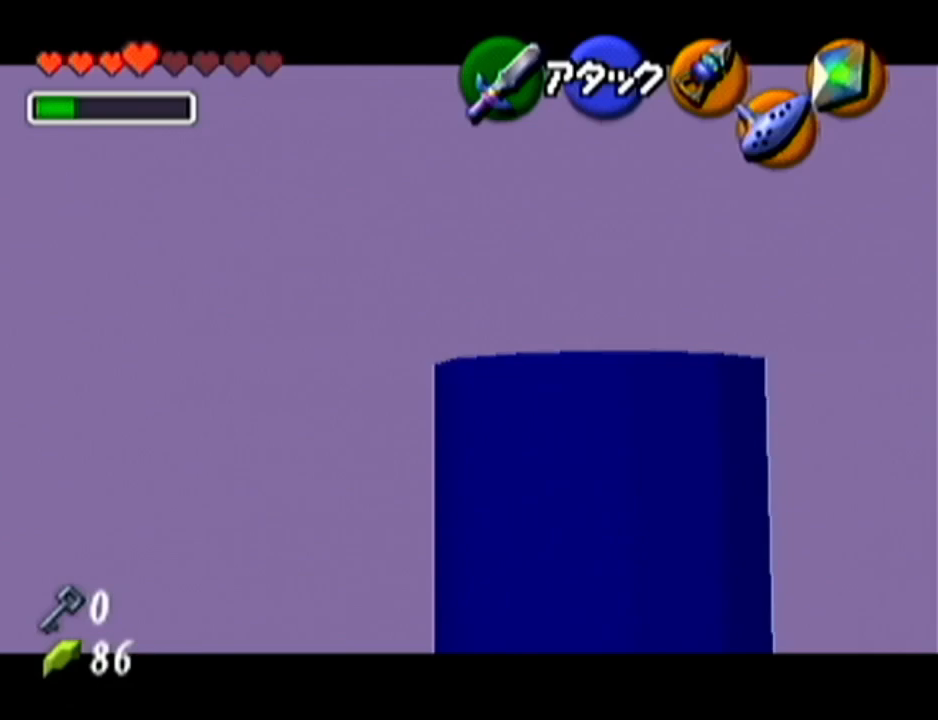
{"buttons": ["Z"], "left_stick": "up", "events": [[501, "left_stick", "up"]]}
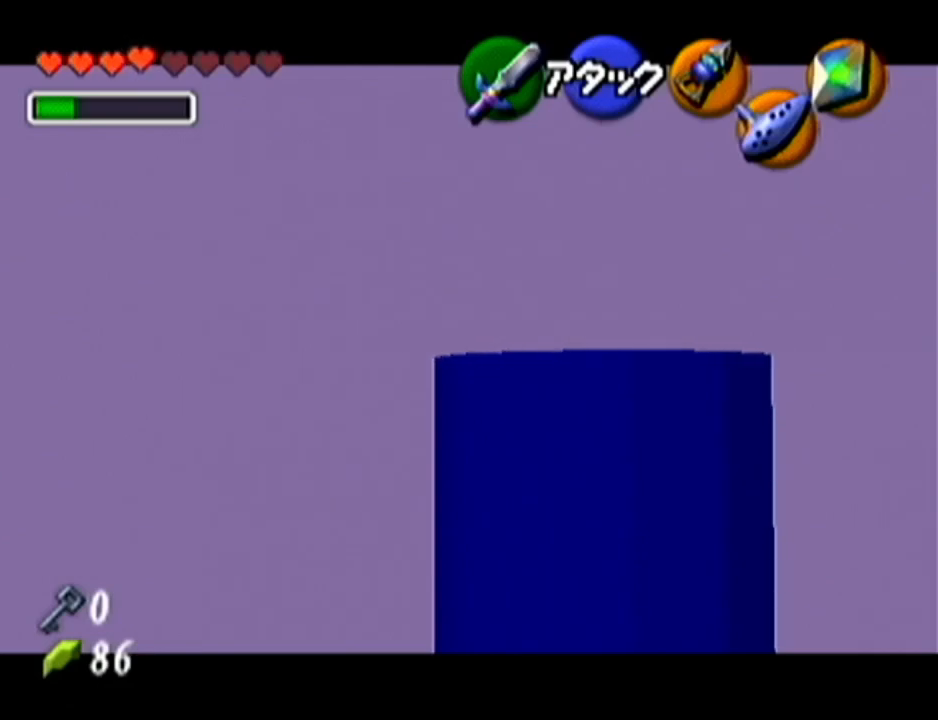
{"buttons": ["Z"], "left_stick": "center", "events": [[67, "C_LEFT", "down"], [200, "C_LEFT", "up"], [233, "left_stick", "center"]]}
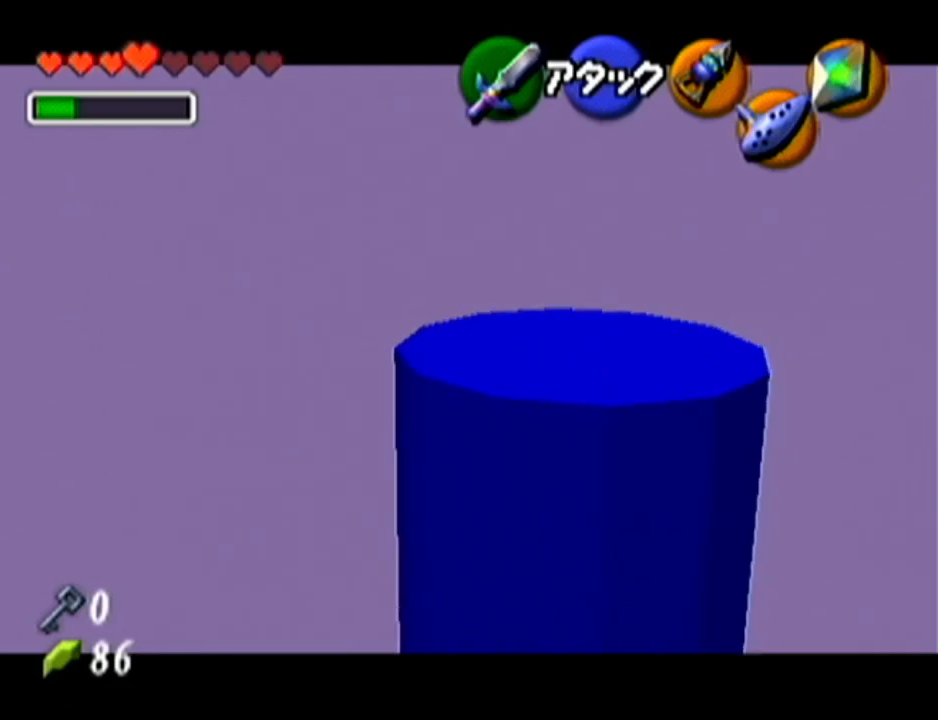
{"buttons": [], "left_stick": "center", "events": [[384, "Z", "up"]]}
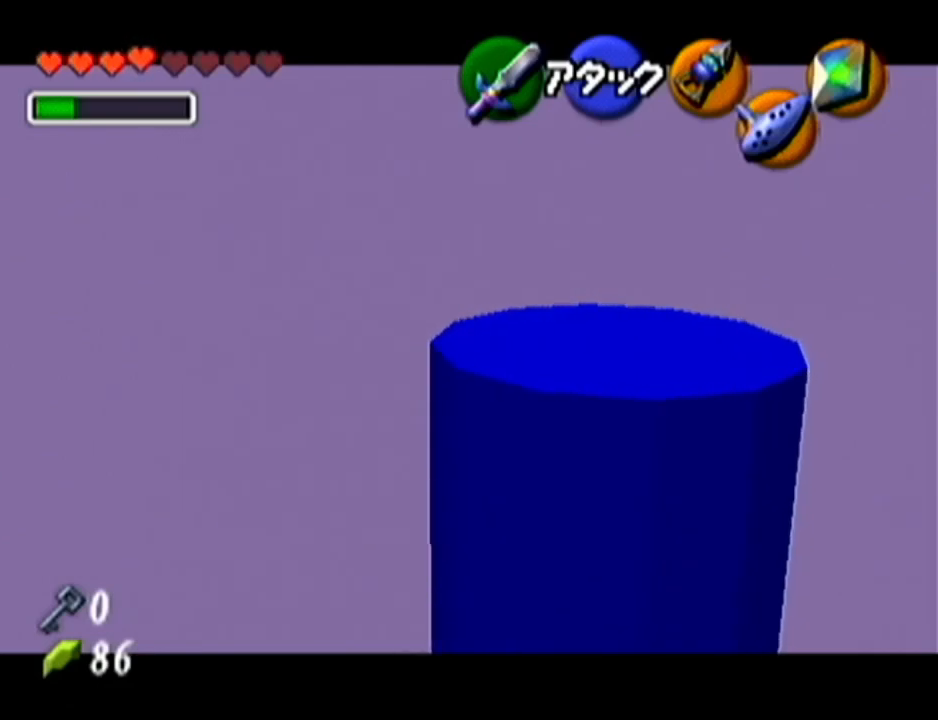
{"buttons": [], "left_stick": "center", "events": []}
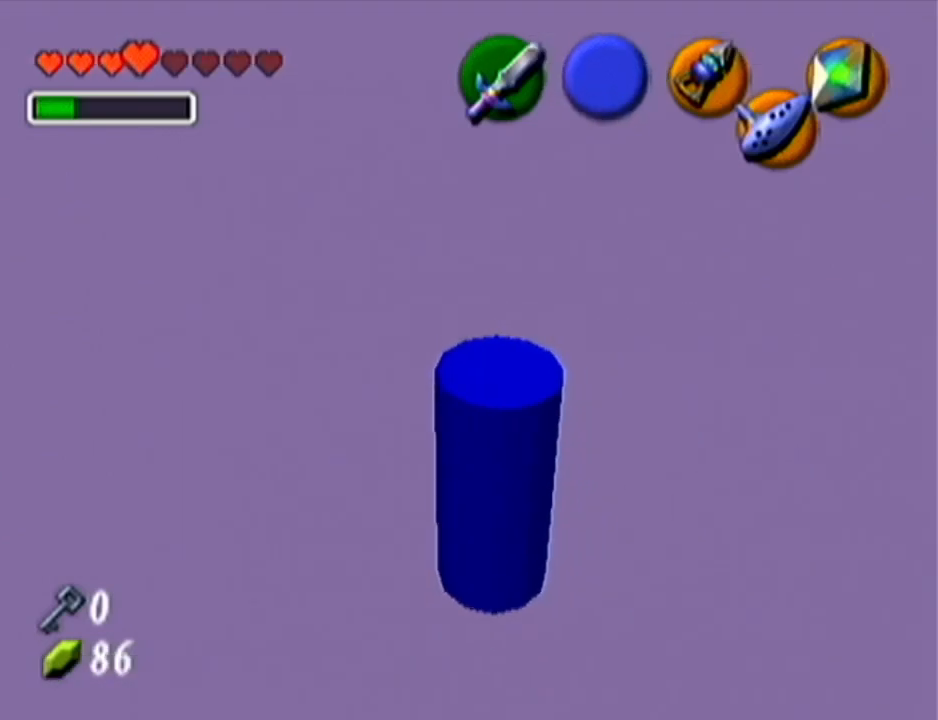
{"buttons": [], "left_stick": "center", "events": []}
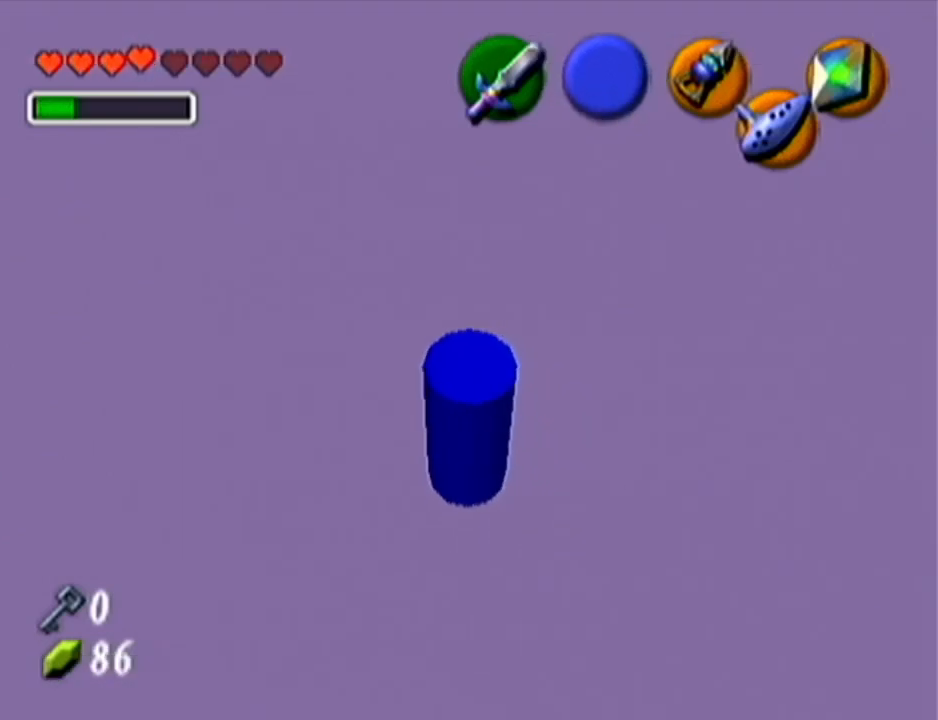
{"buttons": ["Z"], "left_stick": "center", "events": [[133, "left_stick", "down"], [217, "left_stick", "center"], [384, "Z", "down"]]}
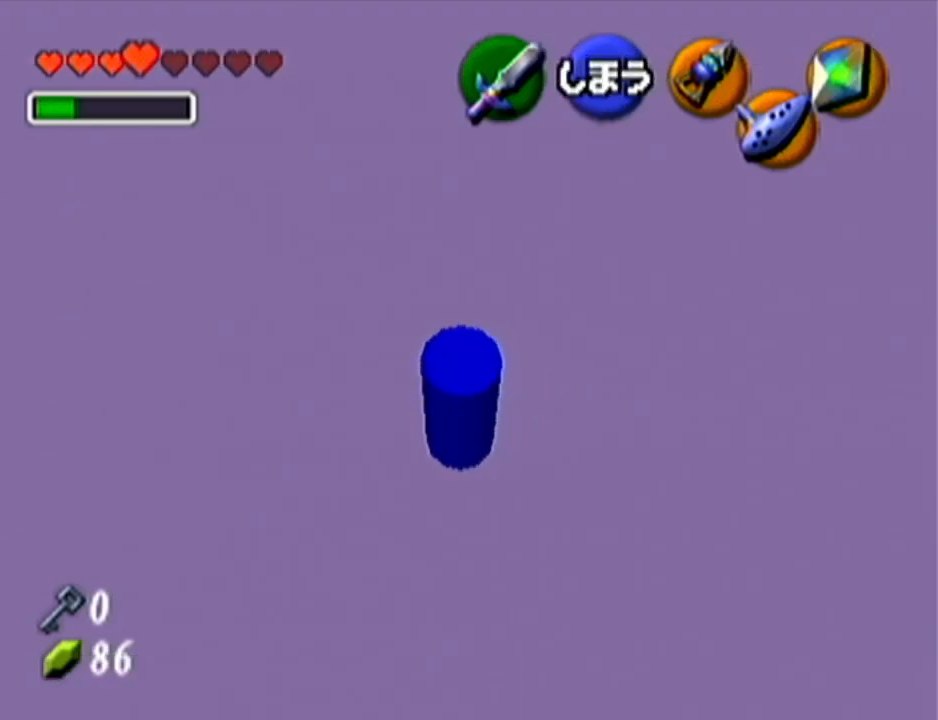
{"buttons": ["Z"], "left_stick": "center", "events": []}
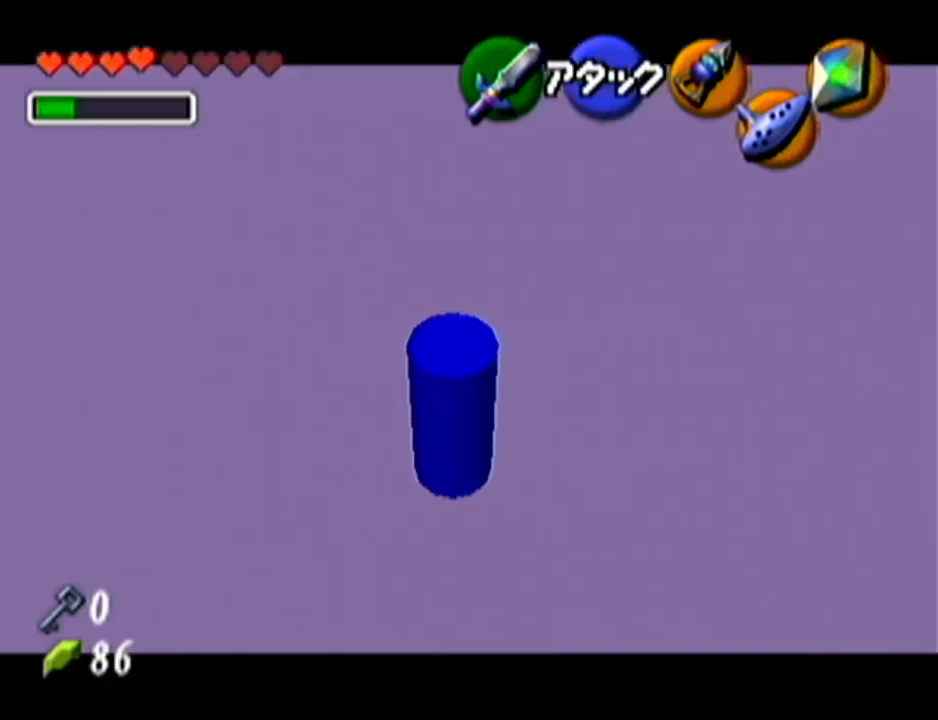
{"buttons": ["Z"], "left_stick": "center", "events": []}
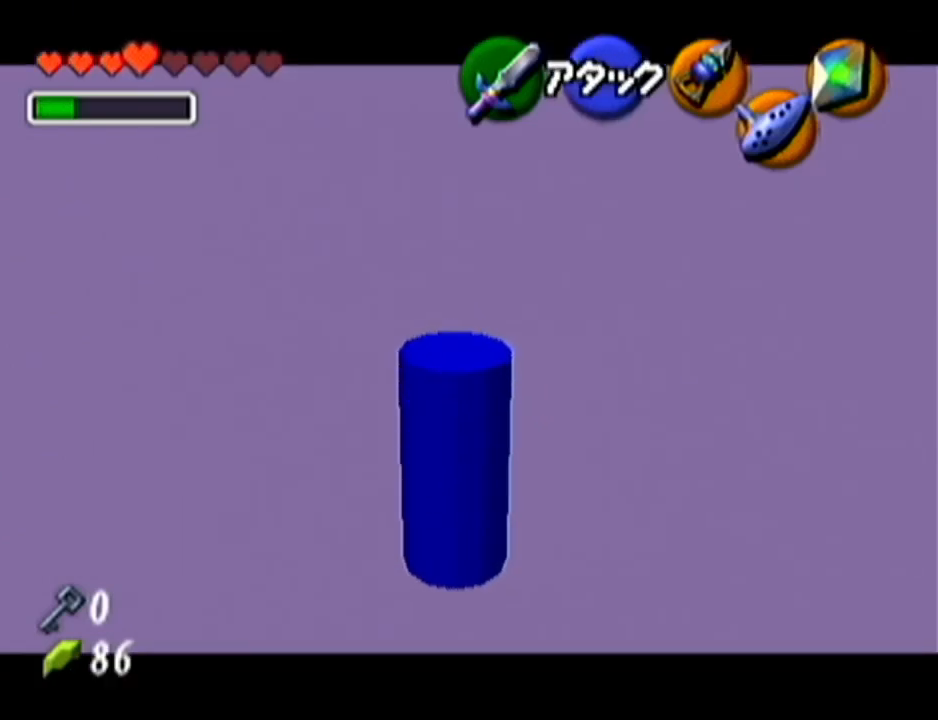
{"buttons": ["Z"], "left_stick": "center", "events": []}
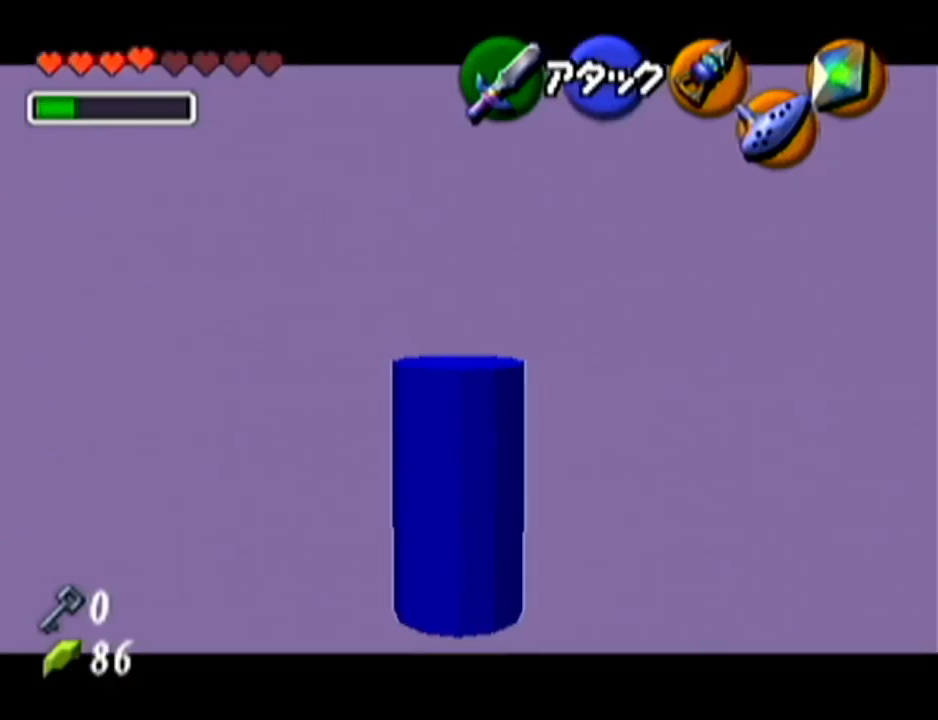
{"buttons": ["Z"], "left_stick": "up", "events": [[167, "left_stick", "up"]]}
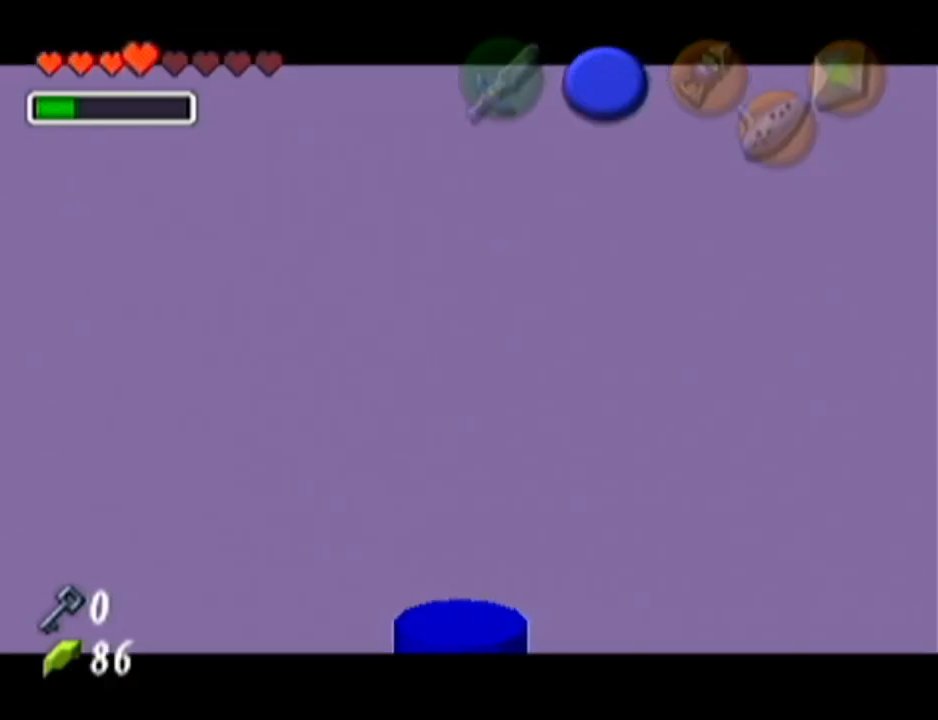
{"buttons": [], "left_stick": "up", "events": [[67, "Z", "up"]]}
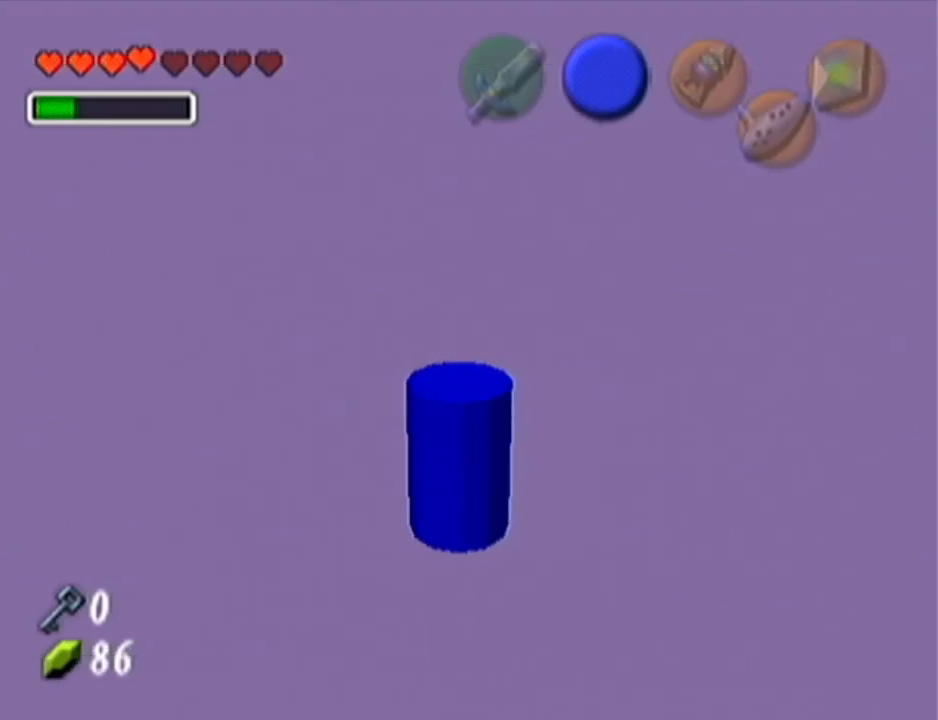
{"buttons": [], "left_stick": "up", "events": []}
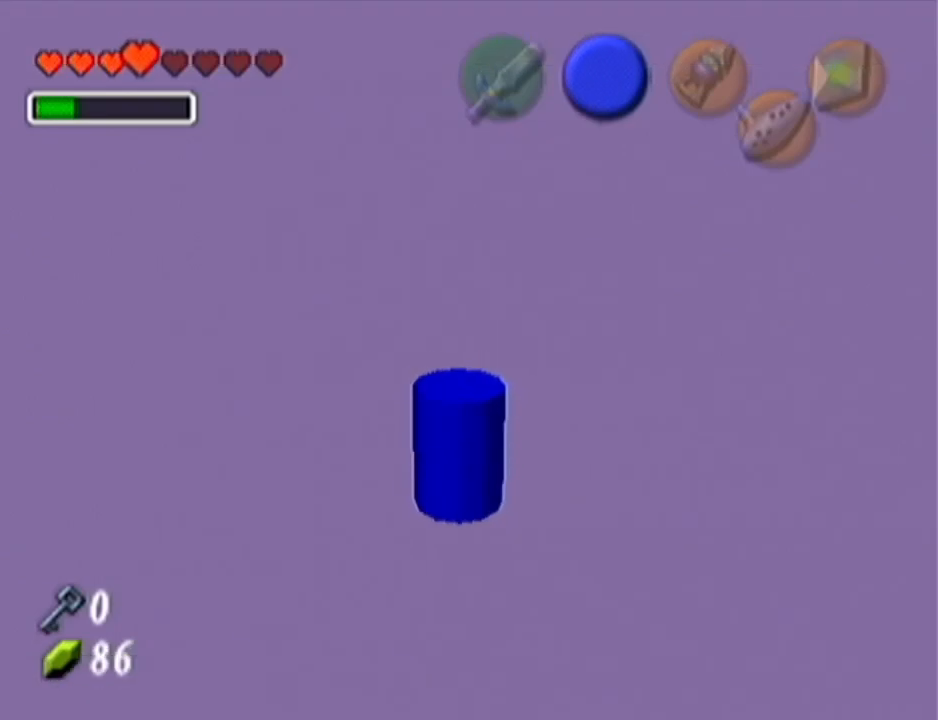
{"buttons": [], "left_stick": "up", "events": []}
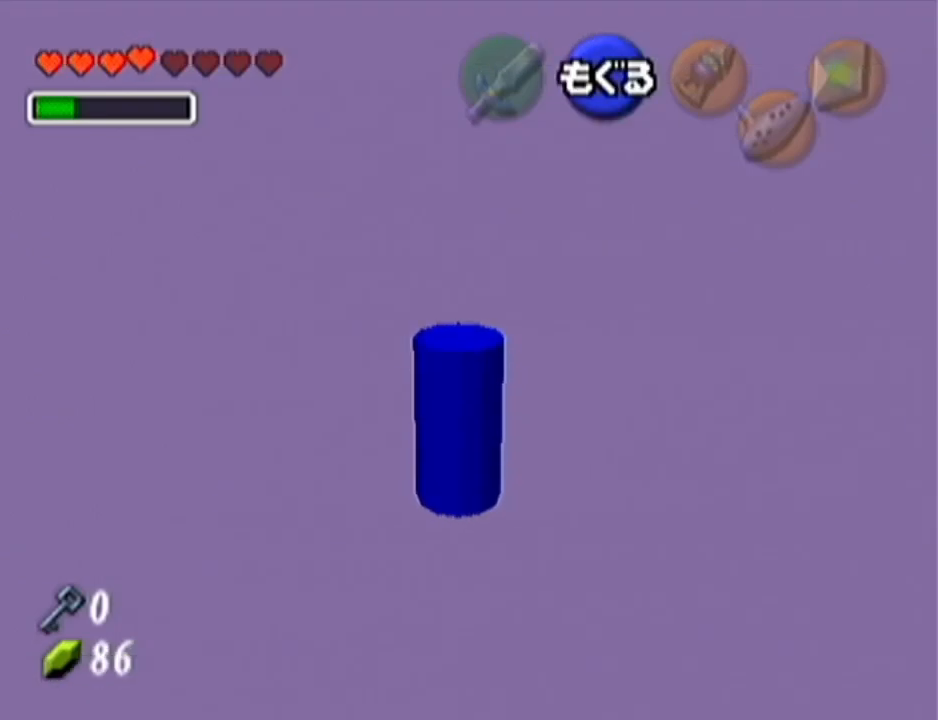
{"buttons": [], "left_stick": "up", "events": []}